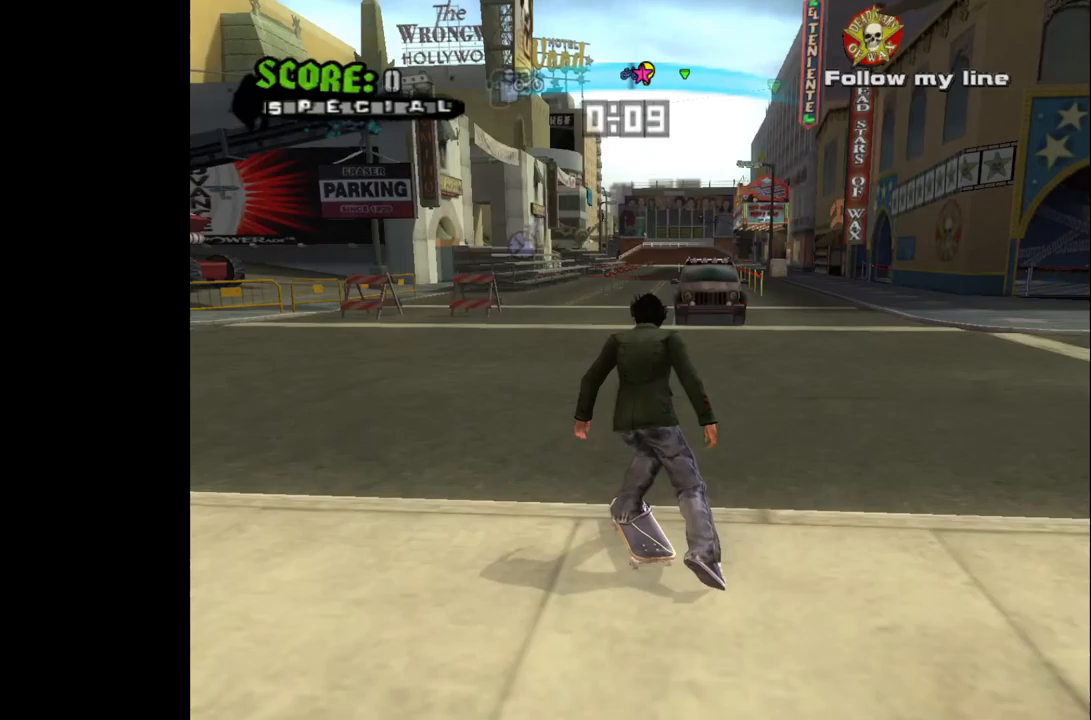
Gameplay with a controller (PlayStation layout); each line is a JSON object with the inputs held at the frame after it. "events" lists button and stick changes between this image and that frame as [ms after this image, input, new state], when the widget could be followed in between.
{"buttons": ["CROSS", "DPAD_DOWN", "DPAD_LEFT"], "left_stick": "center", "right_stick": "center", "events": [[450, "DPAD_DOWN", "down"]]}
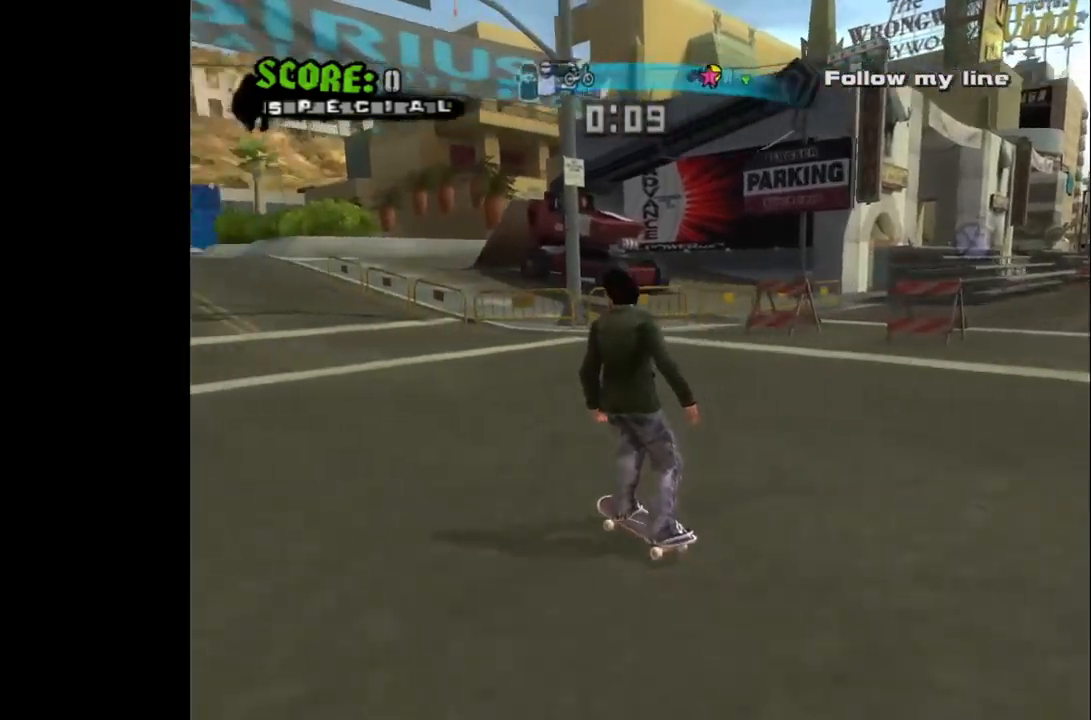
{"buttons": ["CROSS", "DPAD_DOWN", "DPAD_LEFT"], "left_stick": "center", "right_stick": "center", "events": [[33, "DPAD_LEFT", "up"], [417, "DPAD_LEFT", "down"]]}
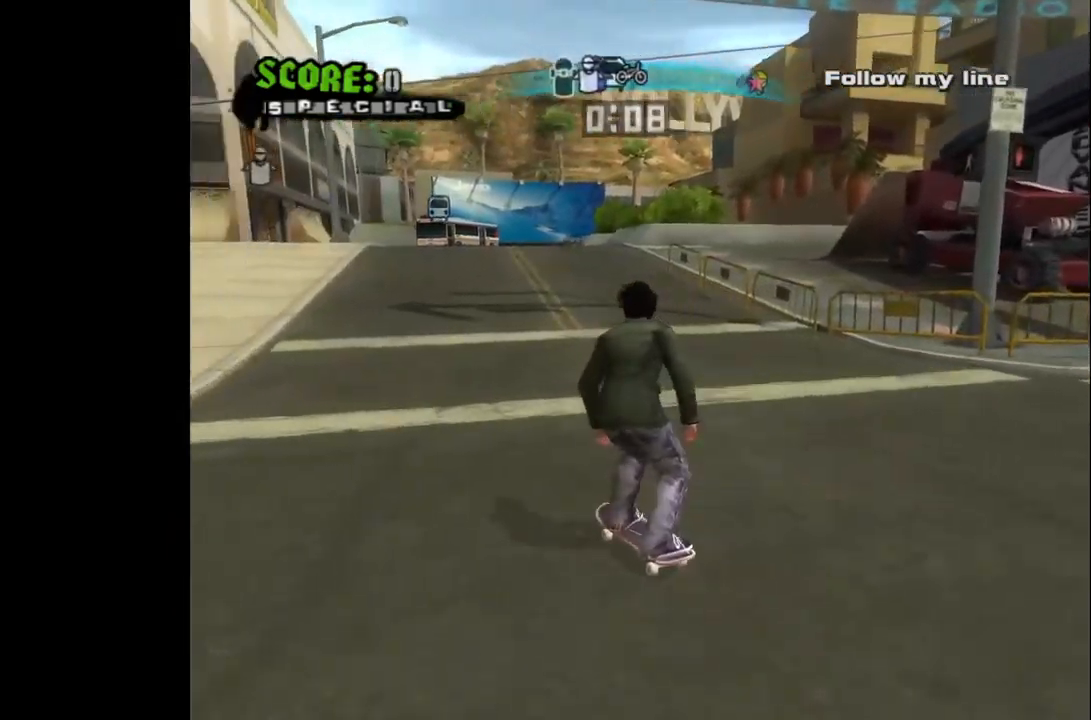
{"buttons": ["CROSS", "DPAD_DOWN", "DPAD_LEFT"], "left_stick": "center", "right_stick": "center", "events": []}
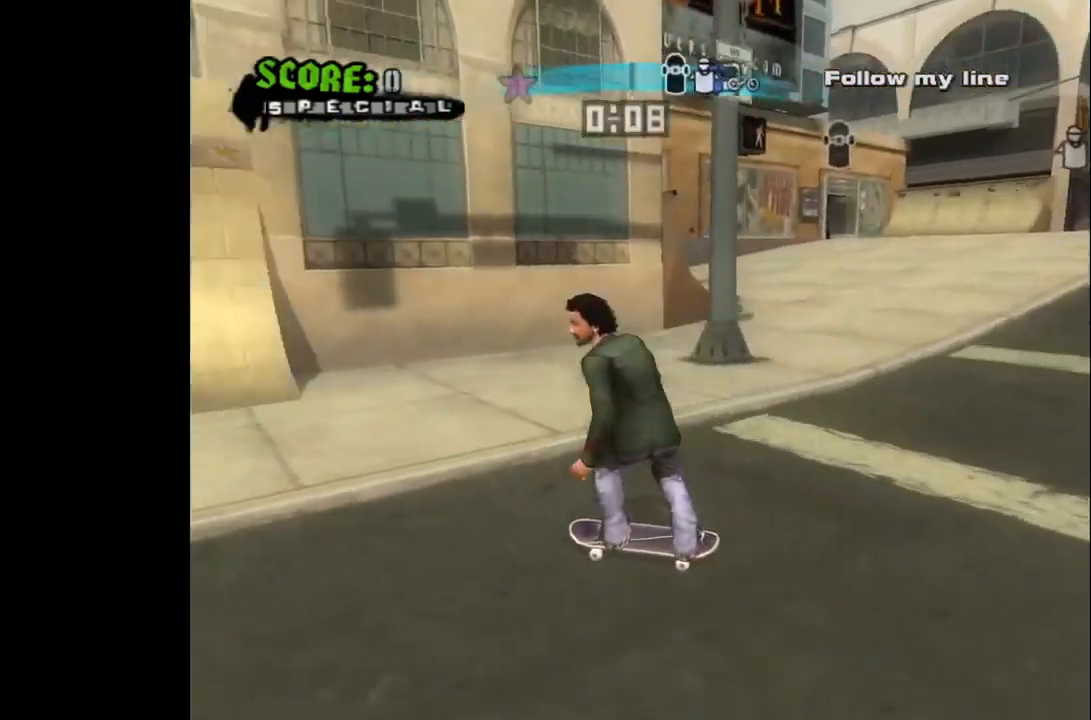
{"buttons": ["CROSS"], "left_stick": "center", "right_stick": "center", "events": [[350, "DPAD_LEFT", "up"], [400, "DPAD_DOWN", "up"]]}
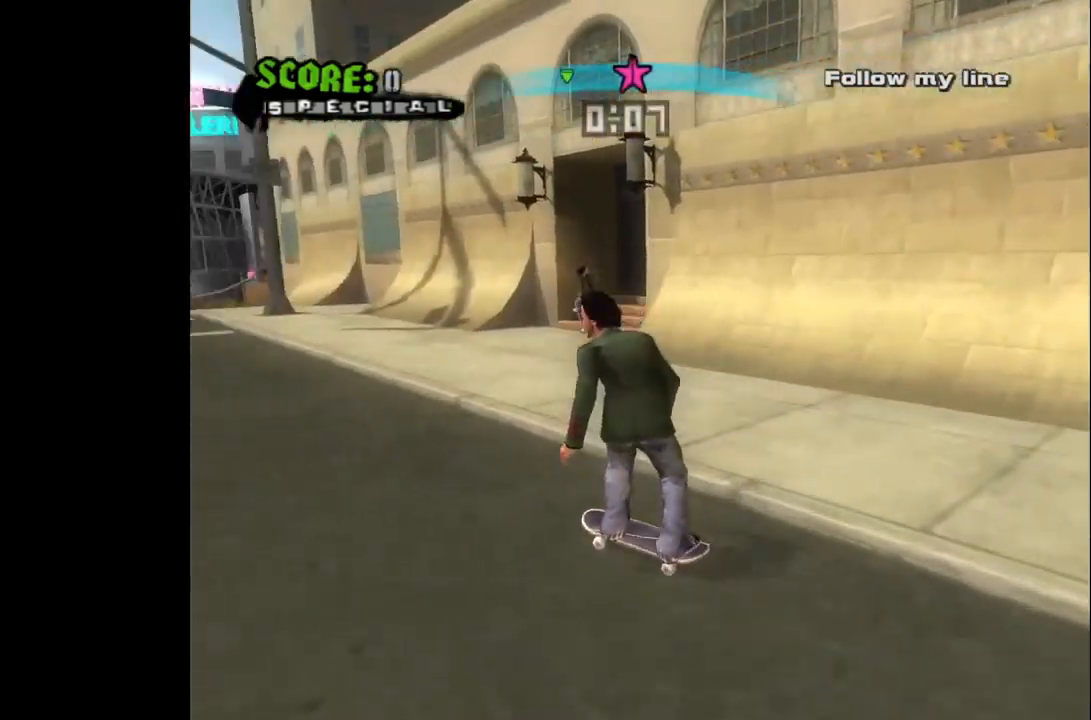
{"buttons": ["CROSS", "DPAD_DOWN", "DPAD_LEFT"], "left_stick": "center", "right_stick": "center", "events": [[200, "DPAD_DOWN", "down"], [267, "DPAD_LEFT", "down"]]}
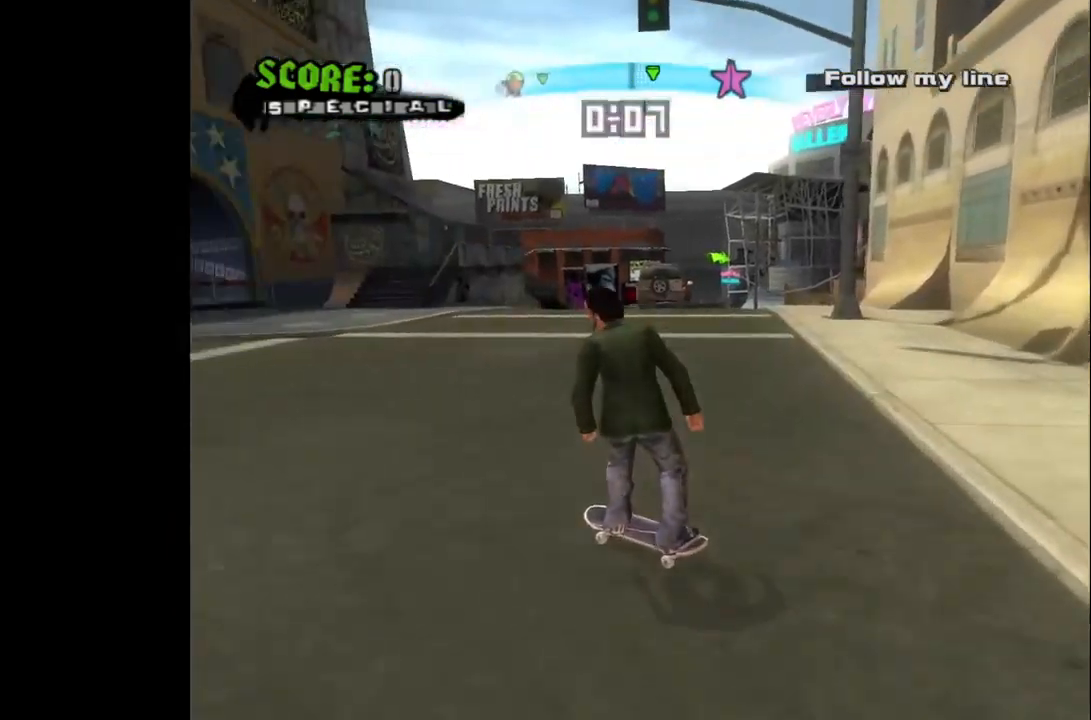
{"buttons": ["CROSS", "DPAD_DOWN"], "left_stick": "center", "right_stick": "center", "events": [[217, "DPAD_LEFT", "up"]]}
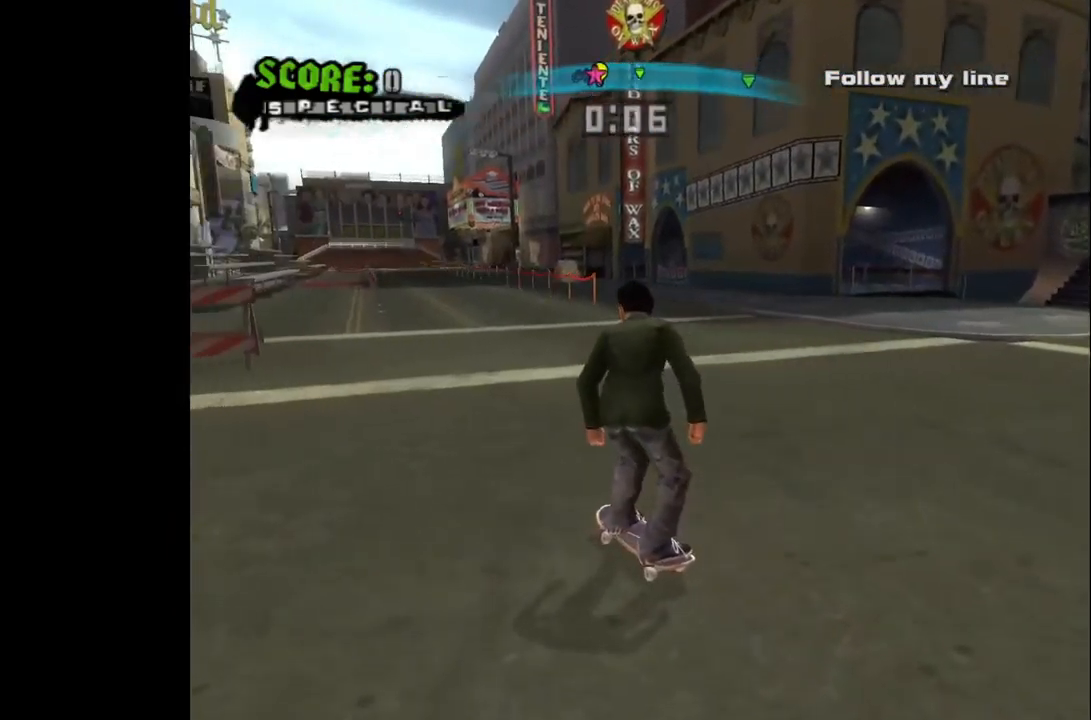
{"buttons": ["CROSS", "DPAD_DOWN", "DPAD_RIGHT"], "left_stick": "center", "right_stick": "center", "events": [[350, "DPAD_RIGHT", "down"]]}
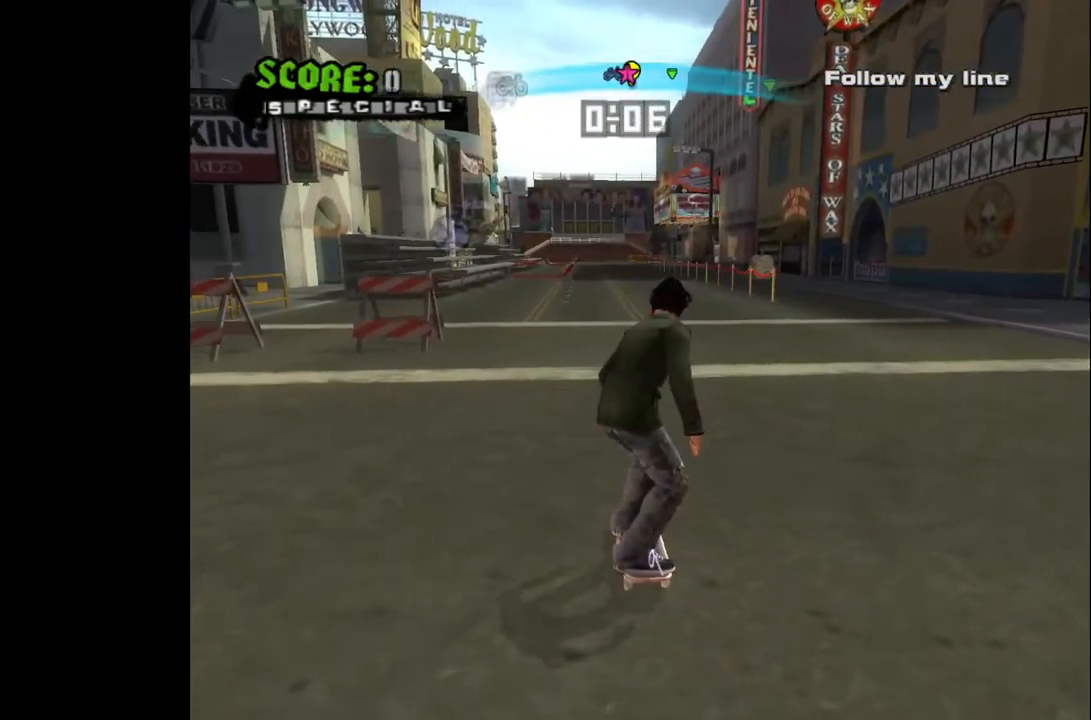
{"buttons": ["CROSS", "DPAD_DOWN", "DPAD_RIGHT"], "left_stick": "center", "right_stick": "center", "events": []}
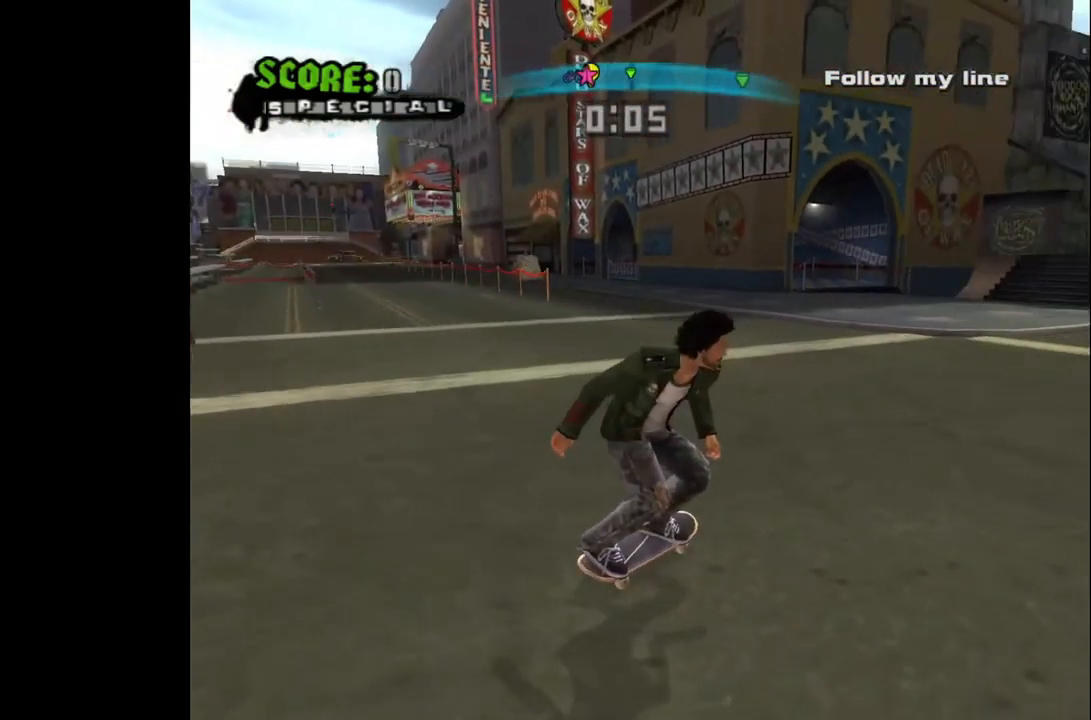
{"buttons": ["CROSS", "DPAD_DOWN", "DPAD_RIGHT"], "left_stick": "center", "right_stick": "center", "events": []}
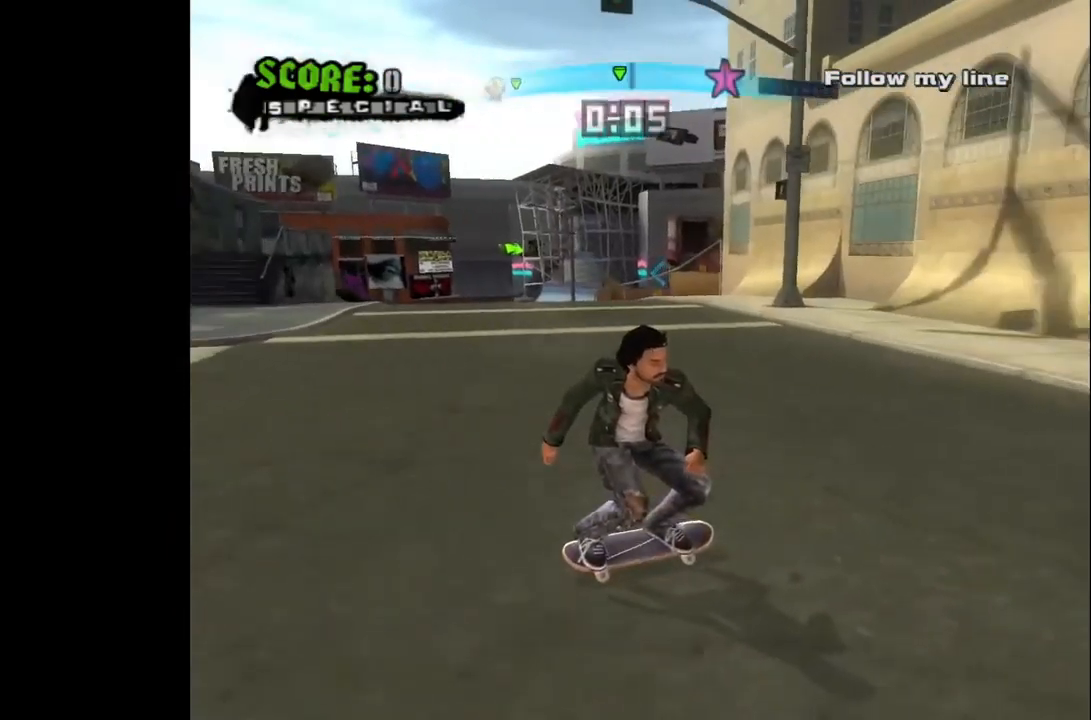
{"buttons": ["CROSS", "DPAD_DOWN"], "left_stick": "center", "right_stick": "center", "events": [[100, "DPAD_RIGHT", "up"], [150, "DPAD_DOWN", "up"], [250, "DPAD_LEFT", "down"], [283, "DPAD_DOWN", "down"], [383, "DPAD_LEFT", "up"]]}
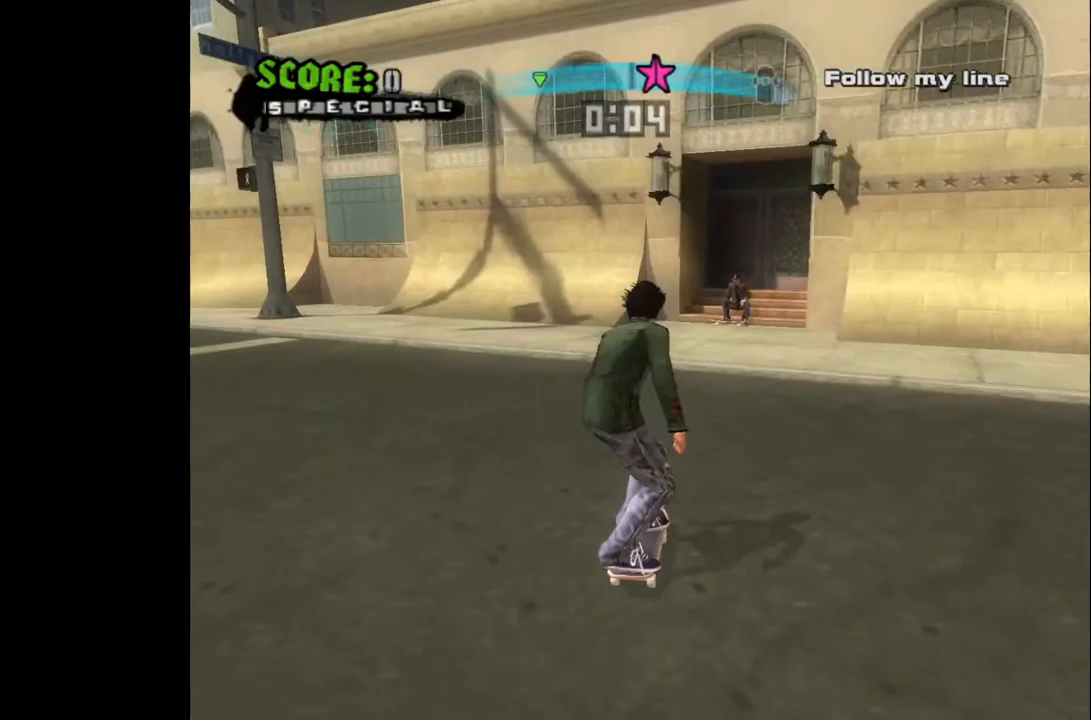
{"buttons": ["CROSS", "DPAD_DOWN"], "left_stick": "center", "right_stick": "center", "events": []}
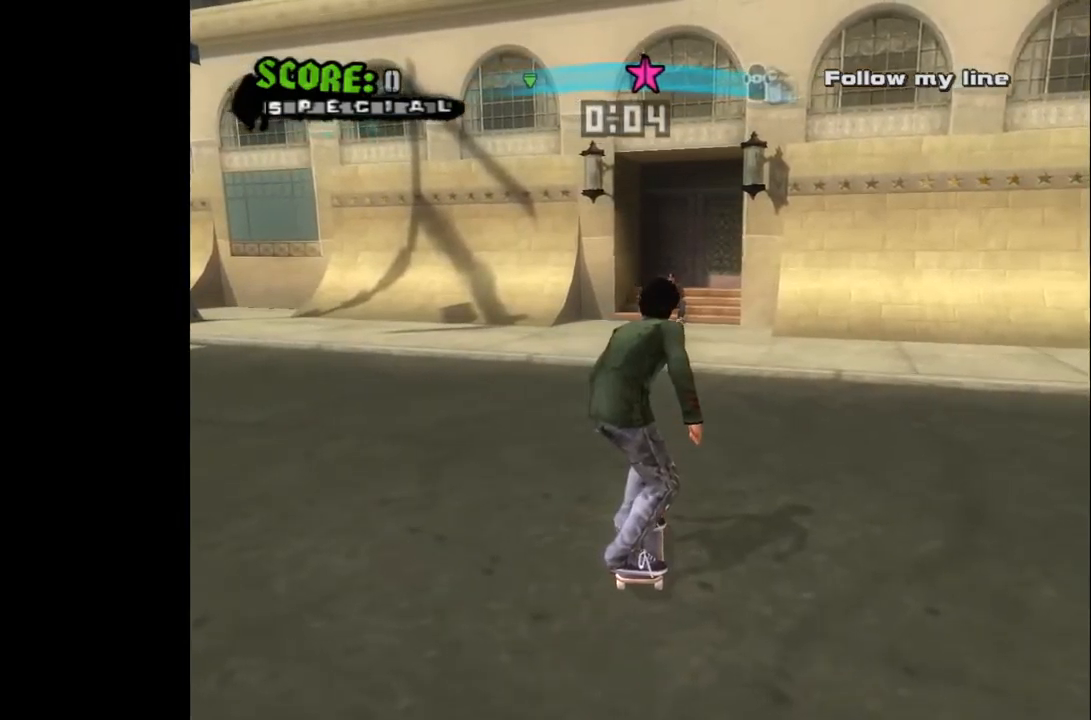
{"buttons": [], "left_stick": "center", "right_stick": "center", "events": [[50, "DPAD_DOWN", "up"], [67, "CROSS", "up"], [233, "START", "down"], [383, "START", "up"]]}
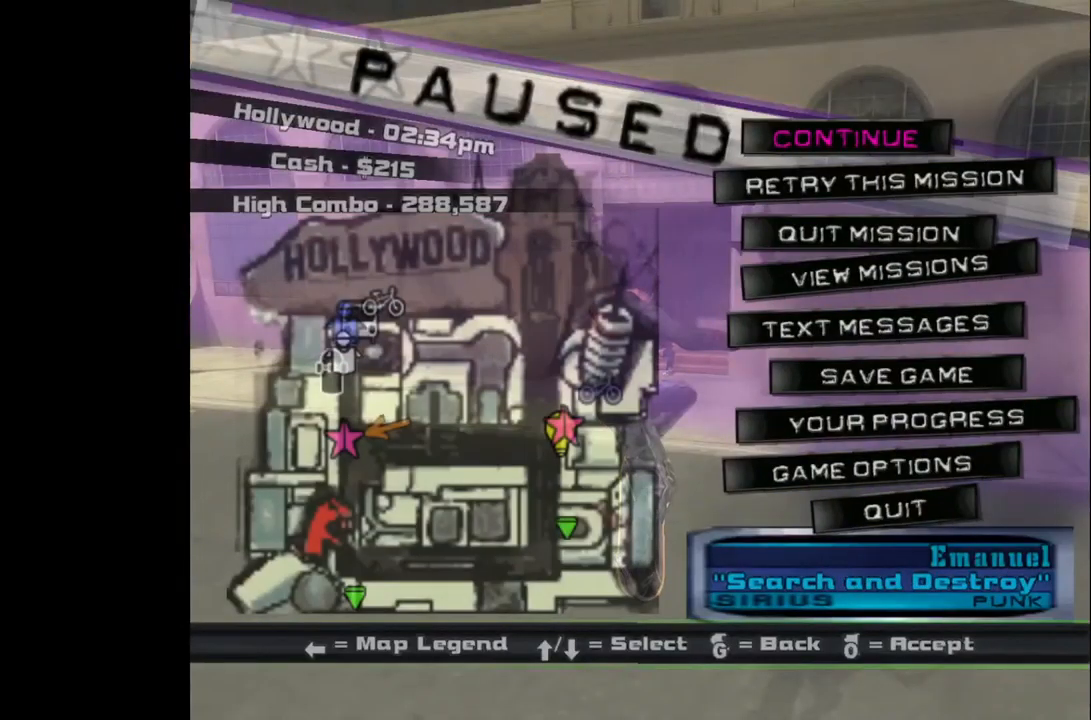
{"buttons": [], "left_stick": "center", "right_stick": "center", "events": [[83, "DPAD_DOWN", "down"], [217, "DPAD_DOWN", "up"], [383, "DPAD_DOWN", "down"], [467, "DPAD_DOWN", "up"]]}
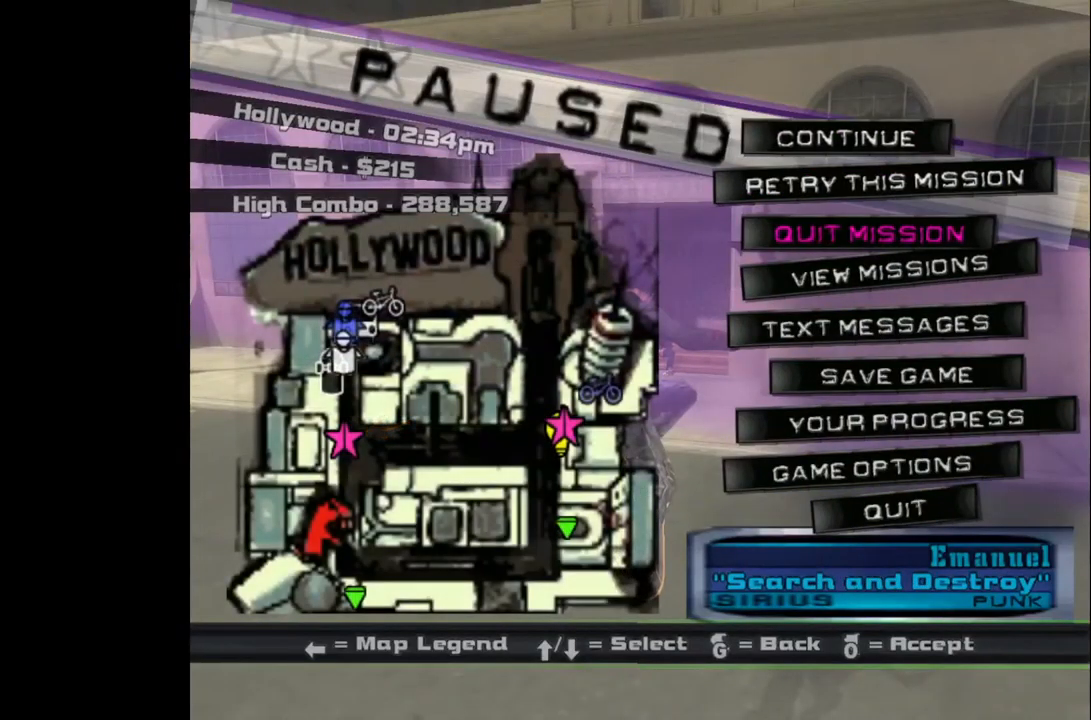
{"buttons": ["CROSS"], "left_stick": "center", "right_stick": "center", "events": [[17, "CROSS", "down"], [100, "CROSS", "up"], [433, "CROSS", "down"]]}
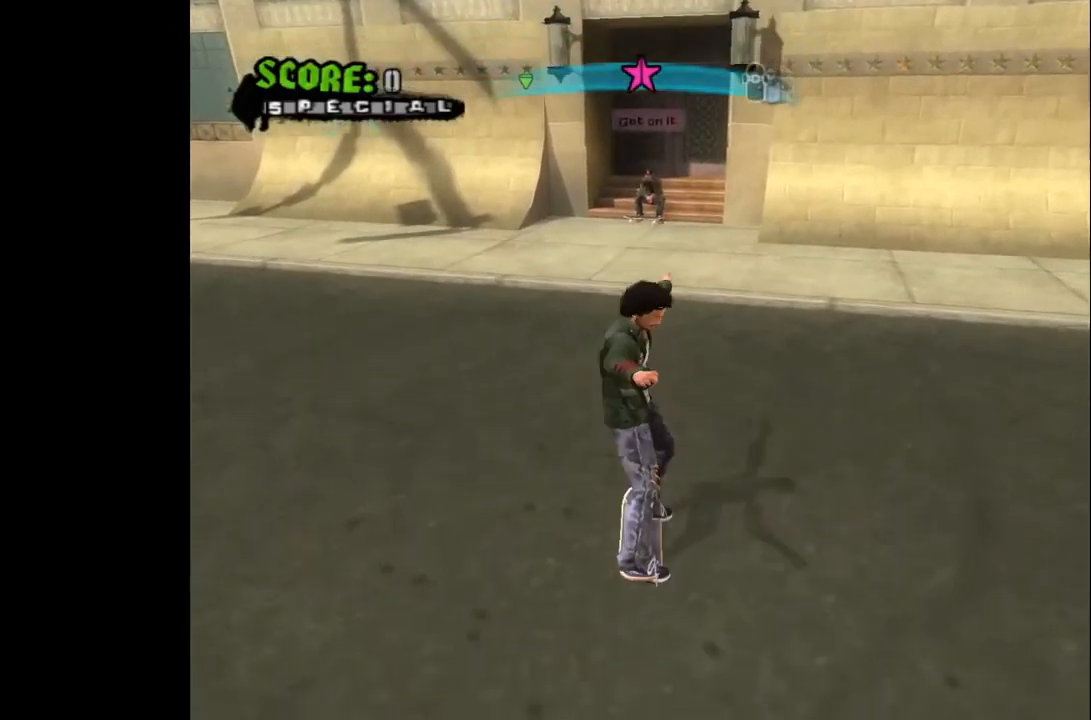
{"buttons": ["CROSS"], "left_stick": "center", "right_stick": "center", "events": []}
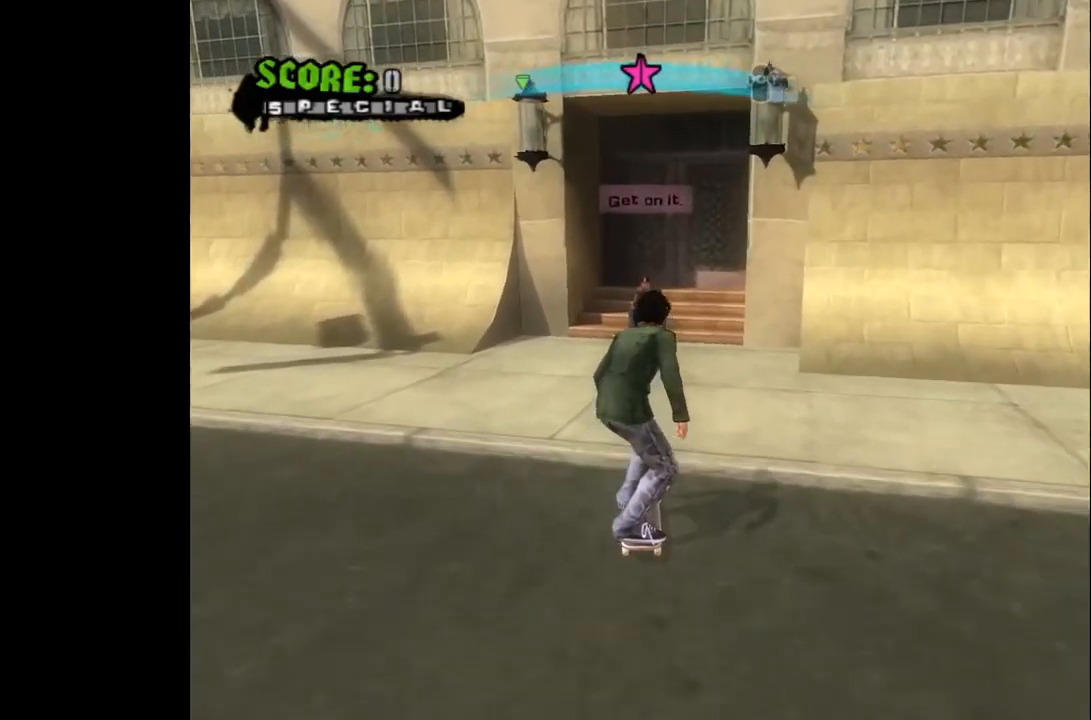
{"buttons": [], "left_stick": "center", "right_stick": "center", "events": [[250, "SQUARE", "down"], [383, "CROSS", "up"], [383, "SQUARE", "up"]]}
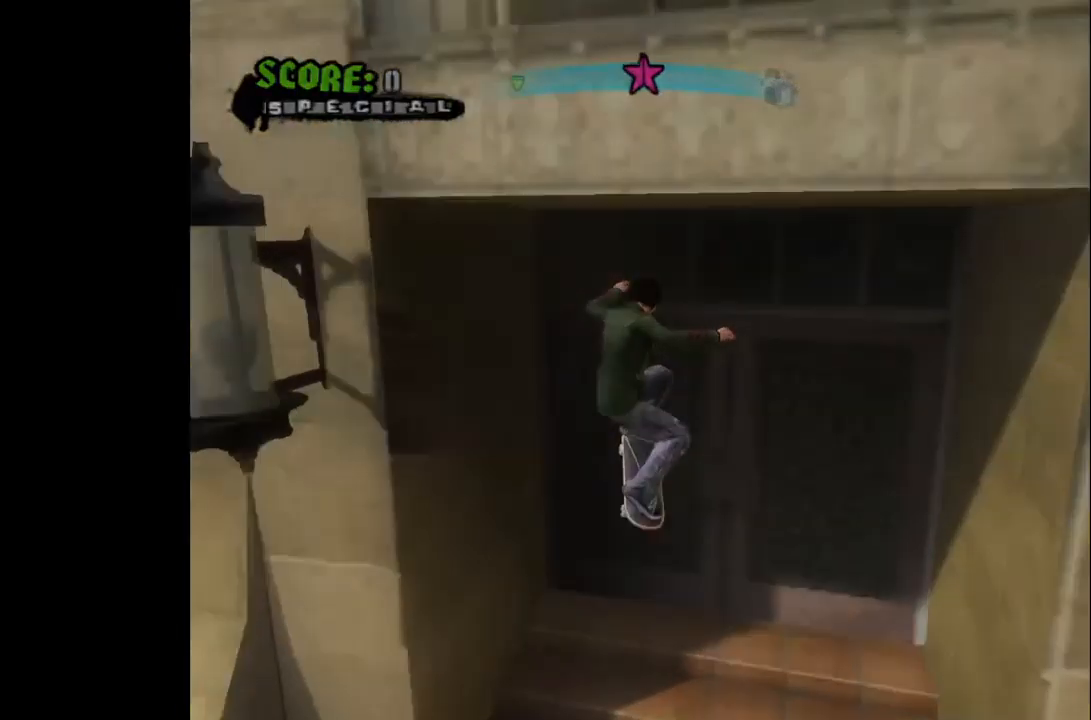
{"buttons": [], "left_stick": "center", "right_stick": "center", "events": []}
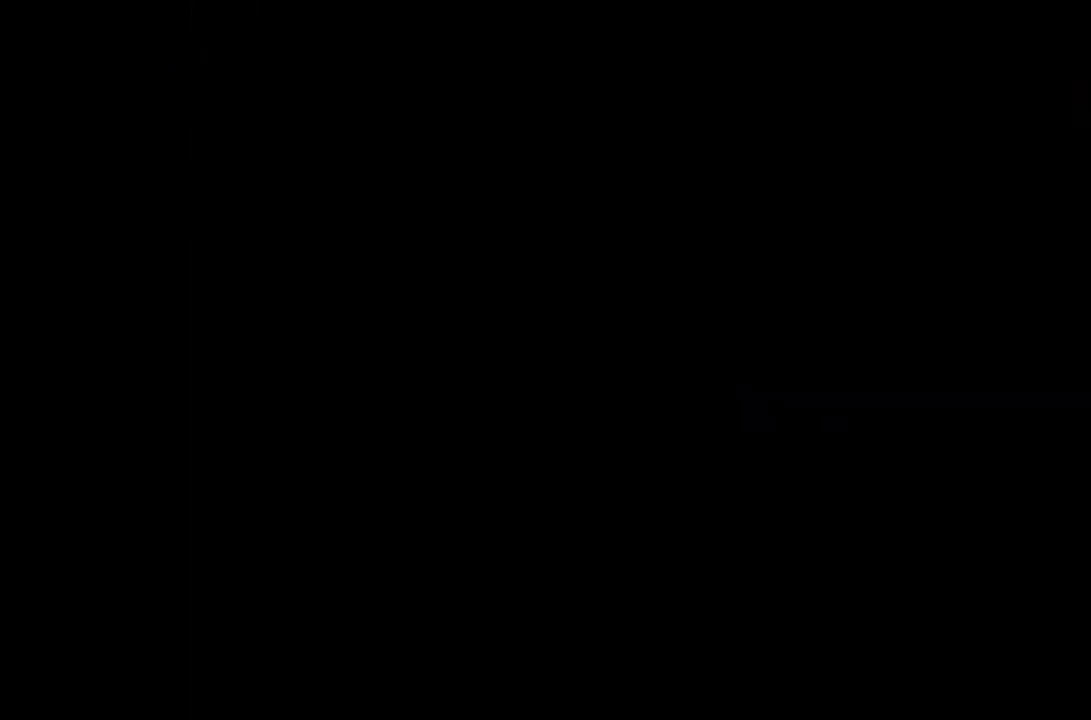
{"buttons": [], "left_stick": "center", "right_stick": "center", "events": []}
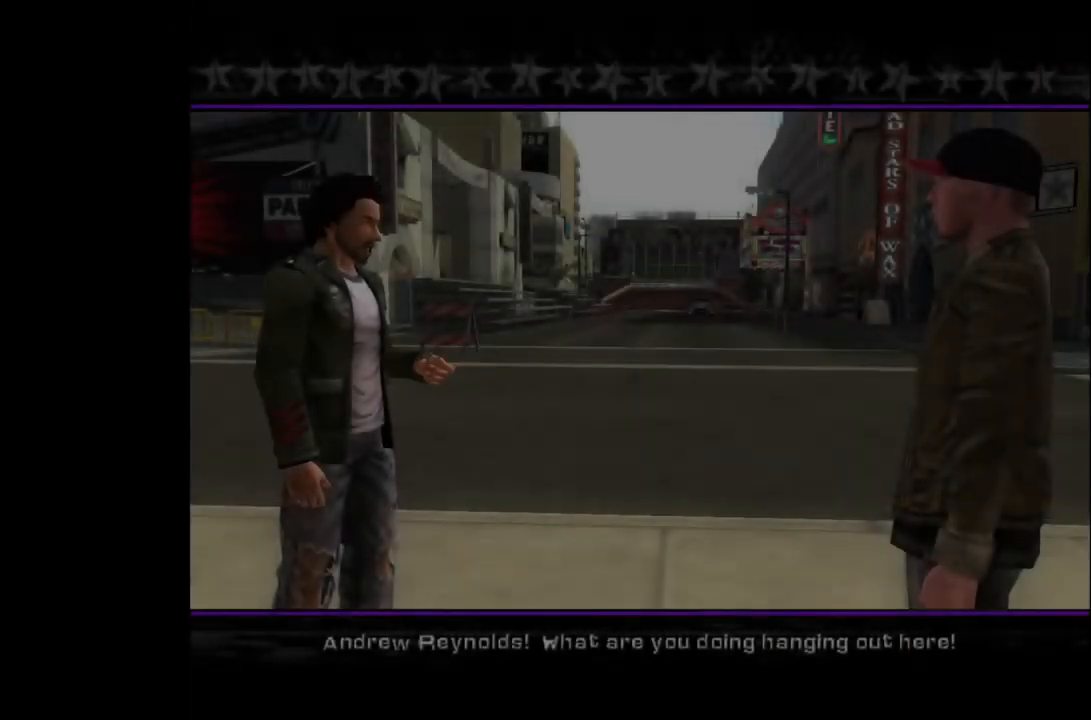
{"buttons": [], "left_stick": "center", "right_stick": "center", "events": [[200, "CROSS", "down"], [317, "CROSS", "up"]]}
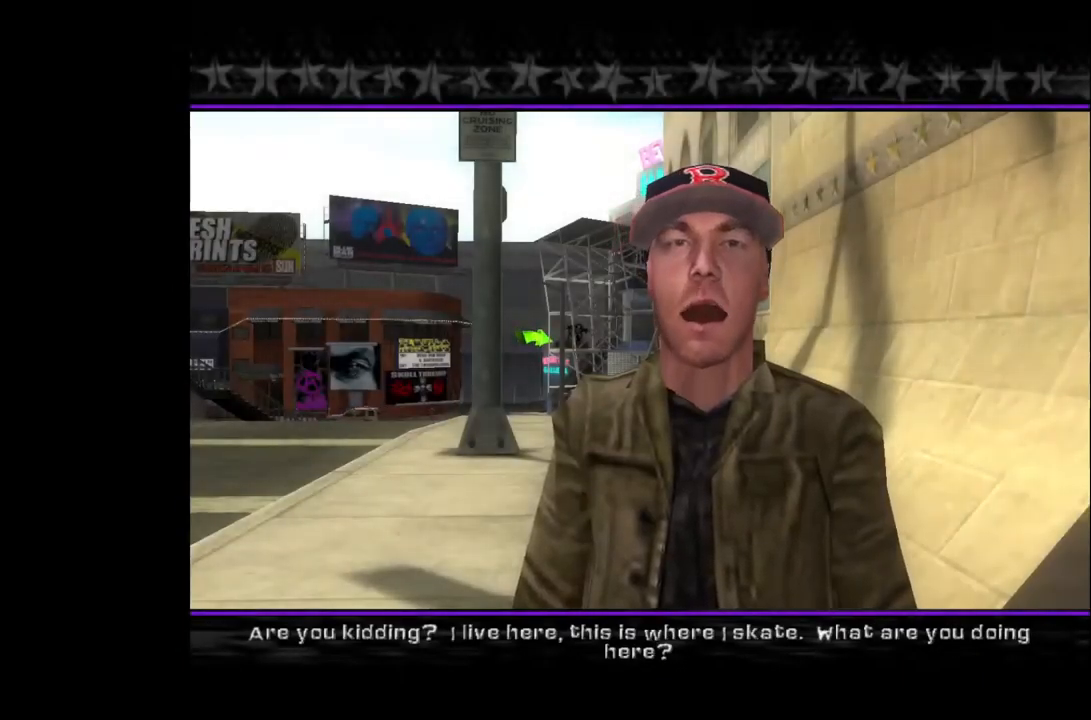
{"buttons": [], "left_stick": "center", "right_stick": "center", "events": [[100, "CROSS", "down"], [217, "CROSS", "up"]]}
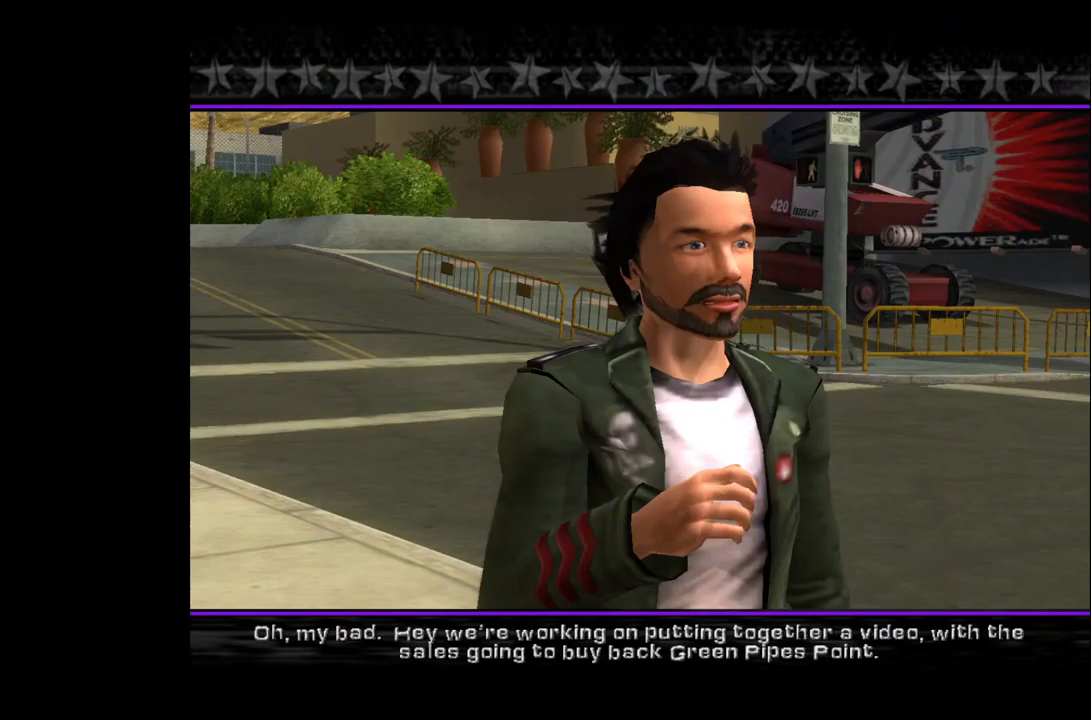
{"buttons": ["CROSS"], "left_stick": "center", "right_stick": "center", "events": [[100, "CROSS", "down"], [217, "CROSS", "up"], [467, "CROSS", "down"]]}
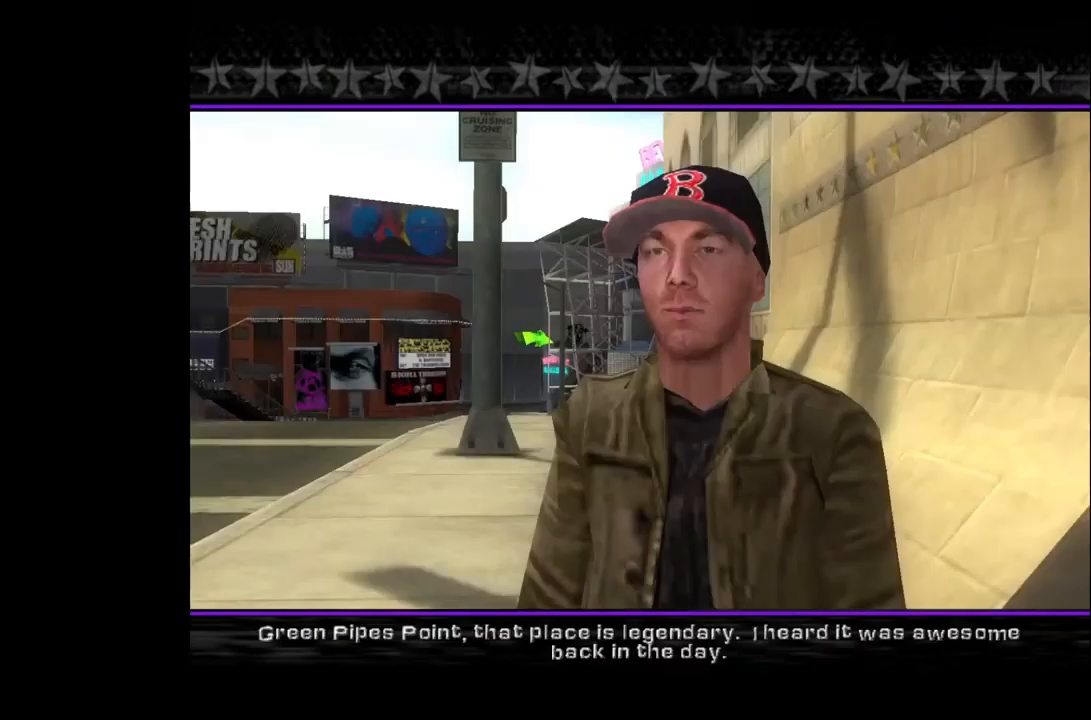
{"buttons": [], "left_stick": "center", "right_stick": "center", "events": [[50, "CROSS", "up"]]}
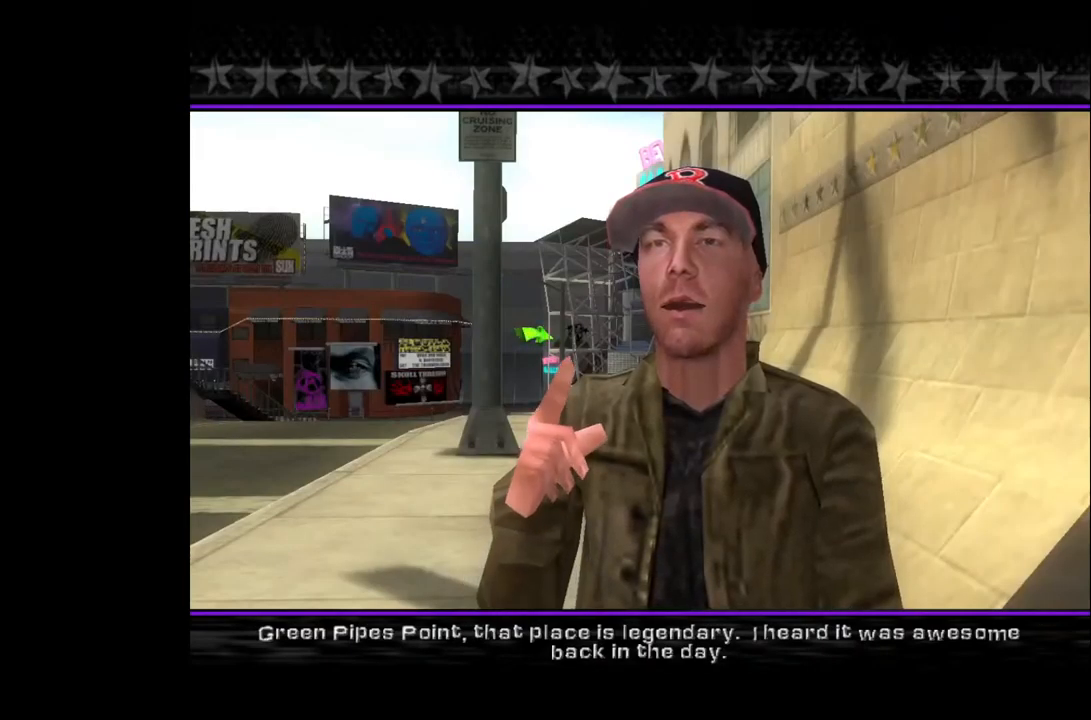
{"buttons": [], "left_stick": "center", "right_stick": "center", "events": [[167, "CROSS", "down"], [267, "CROSS", "up"]]}
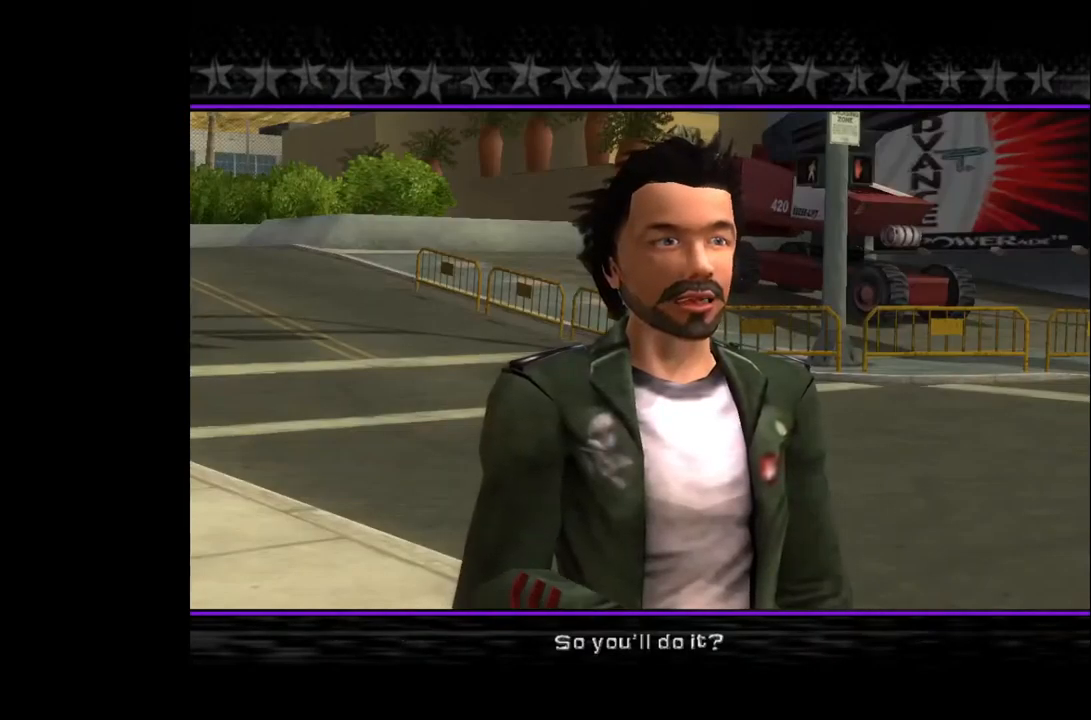
{"buttons": [], "left_stick": "center", "right_stick": "center", "events": [[233, "CROSS", "down"], [333, "CROSS", "up"]]}
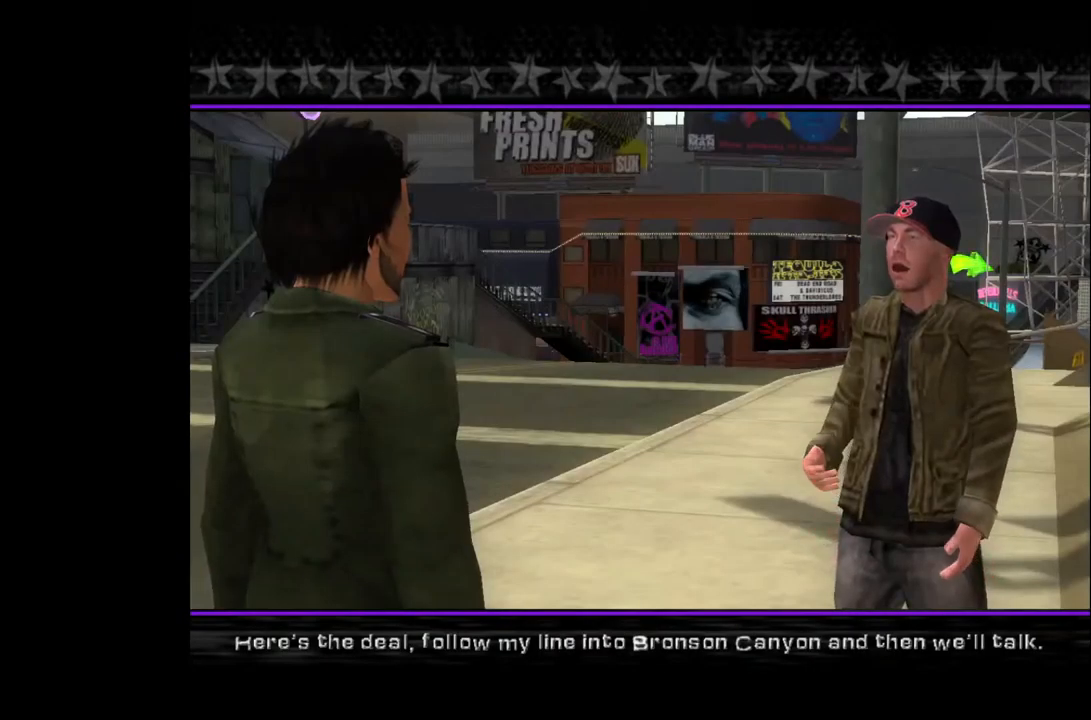
{"buttons": [], "left_stick": "center", "right_stick": "center", "events": []}
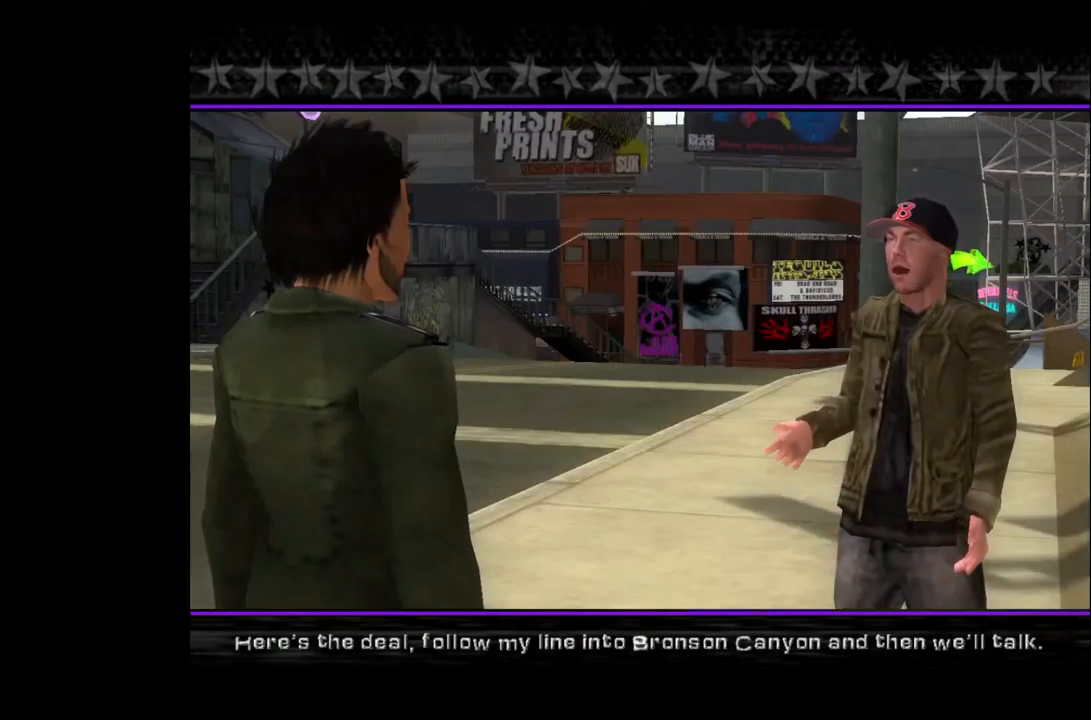
{"buttons": [], "left_stick": "center", "right_stick": "center", "events": []}
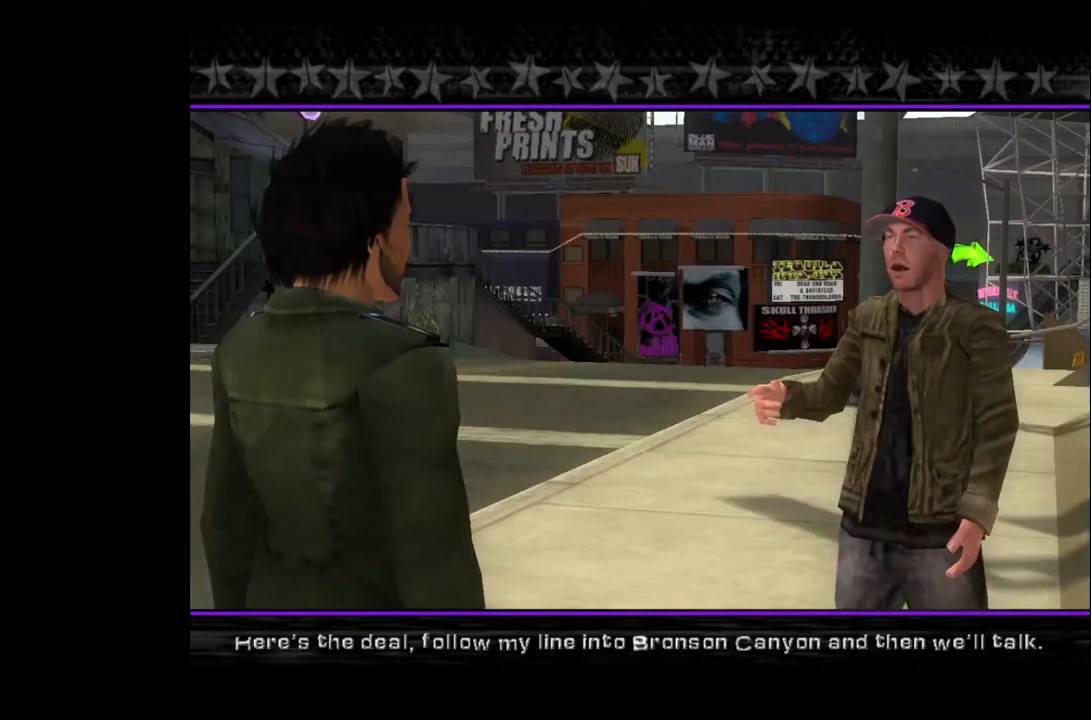
{"buttons": [], "left_stick": "center", "right_stick": "center", "events": [[100, "CROSS", "down"], [183, "CROSS", "up"]]}